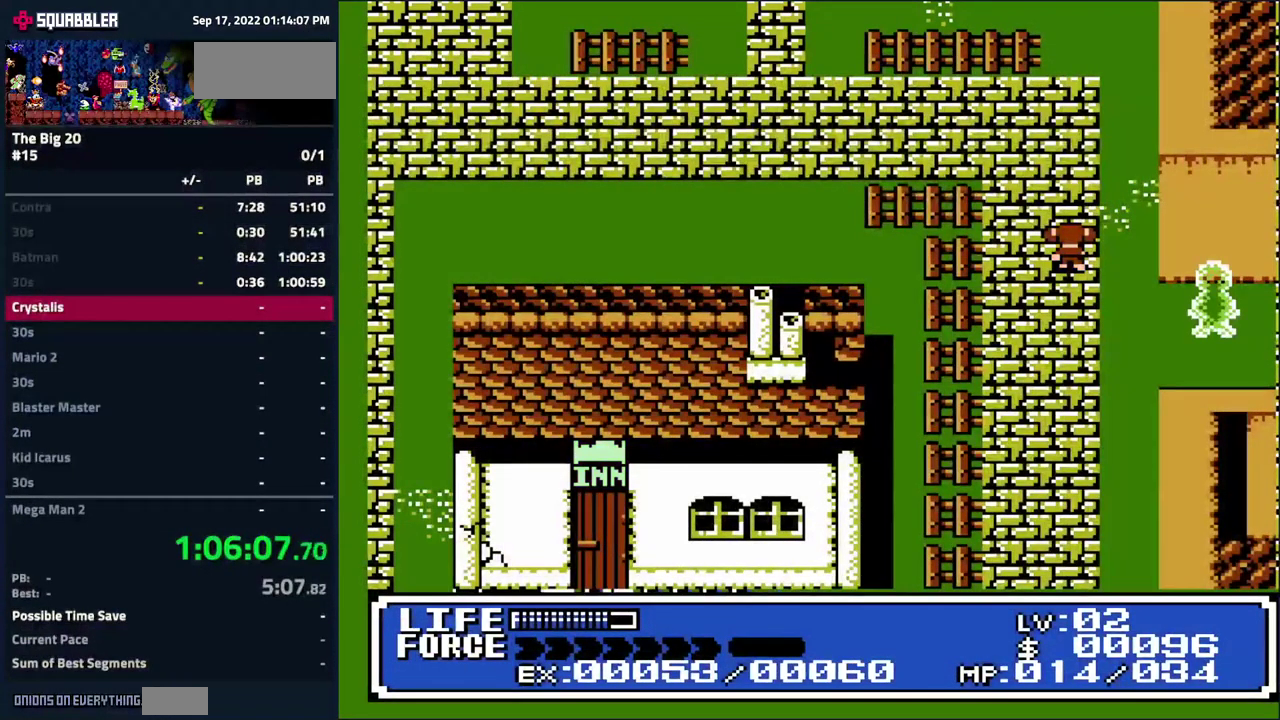
Gameplay with a controller (Nintendo layout); each line is a JSON object with the inputs held at the frame after it. "events" lists button and stick changes between this image and that frame as [ms after this image, input, new state], when the widget could be followed in between. Not read: L3 R3.
{"buttons": ["DPAD_DOWN", "DPAD_LEFT"], "events": [[100, "DPAD_DOWN", "down"]]}
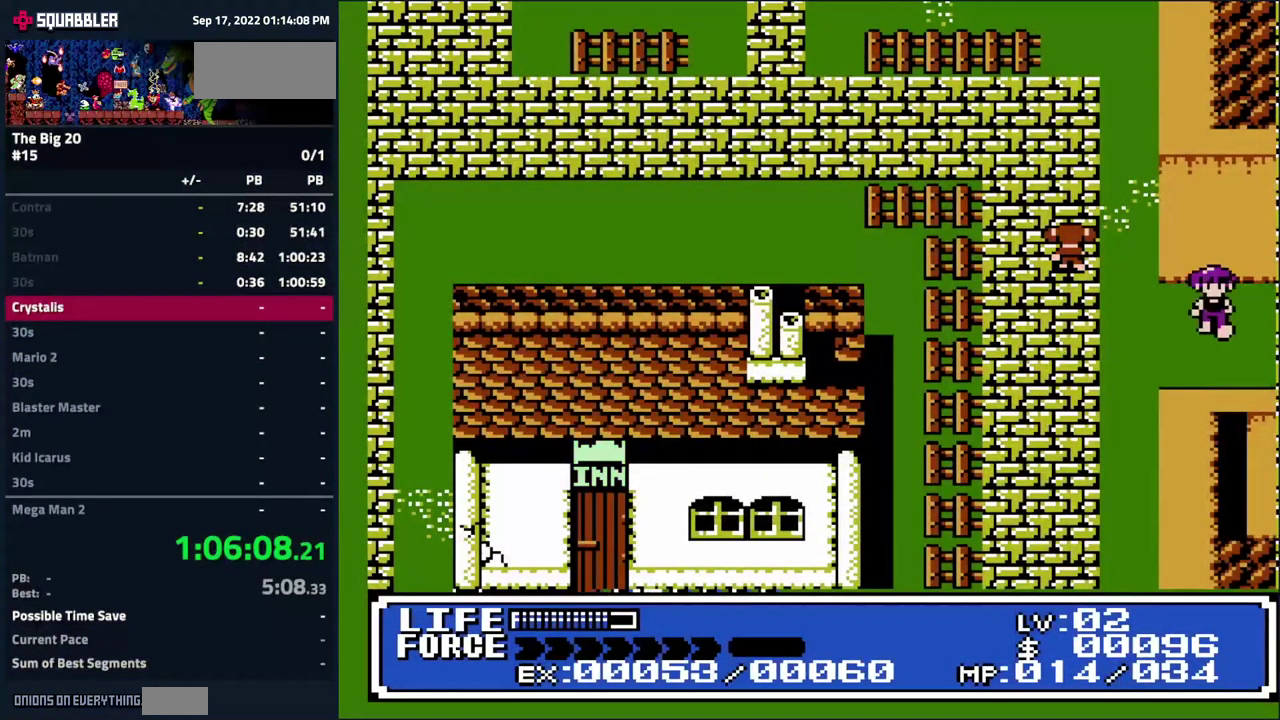
{"buttons": ["DPAD_DOWN", "DPAD_LEFT"], "events": []}
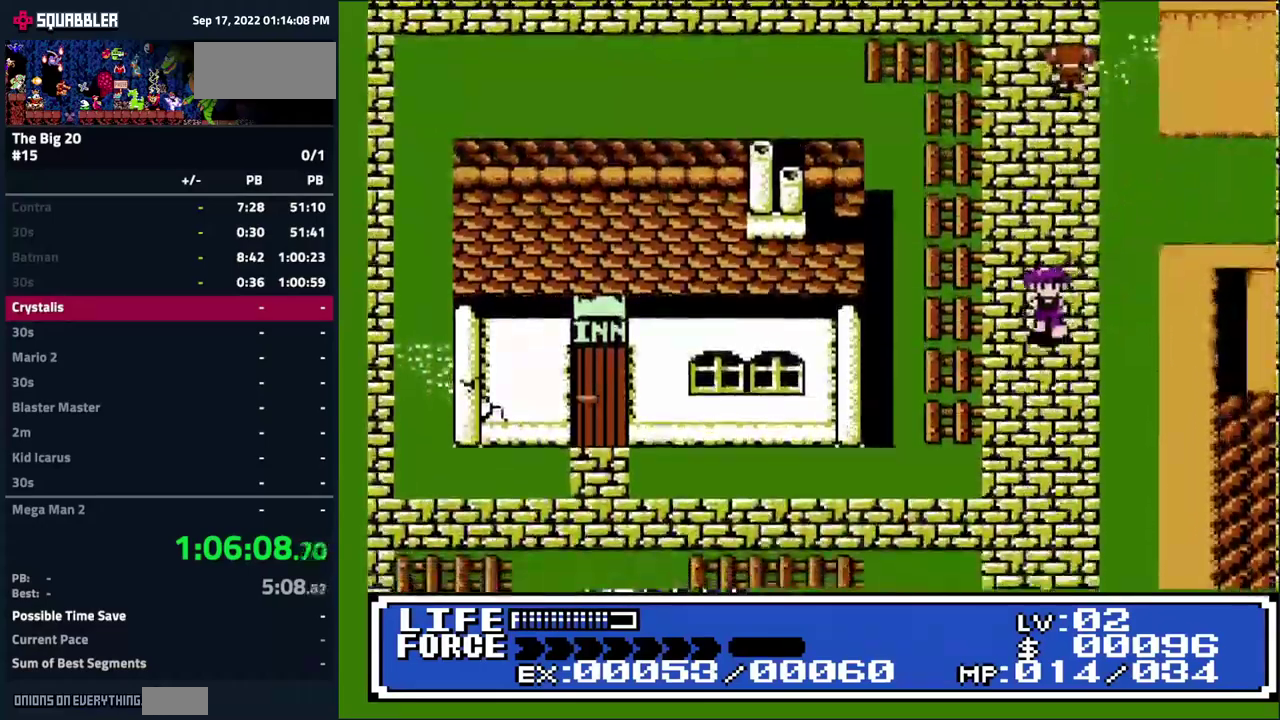
{"buttons": ["DPAD_DOWN", "DPAD_LEFT"], "events": []}
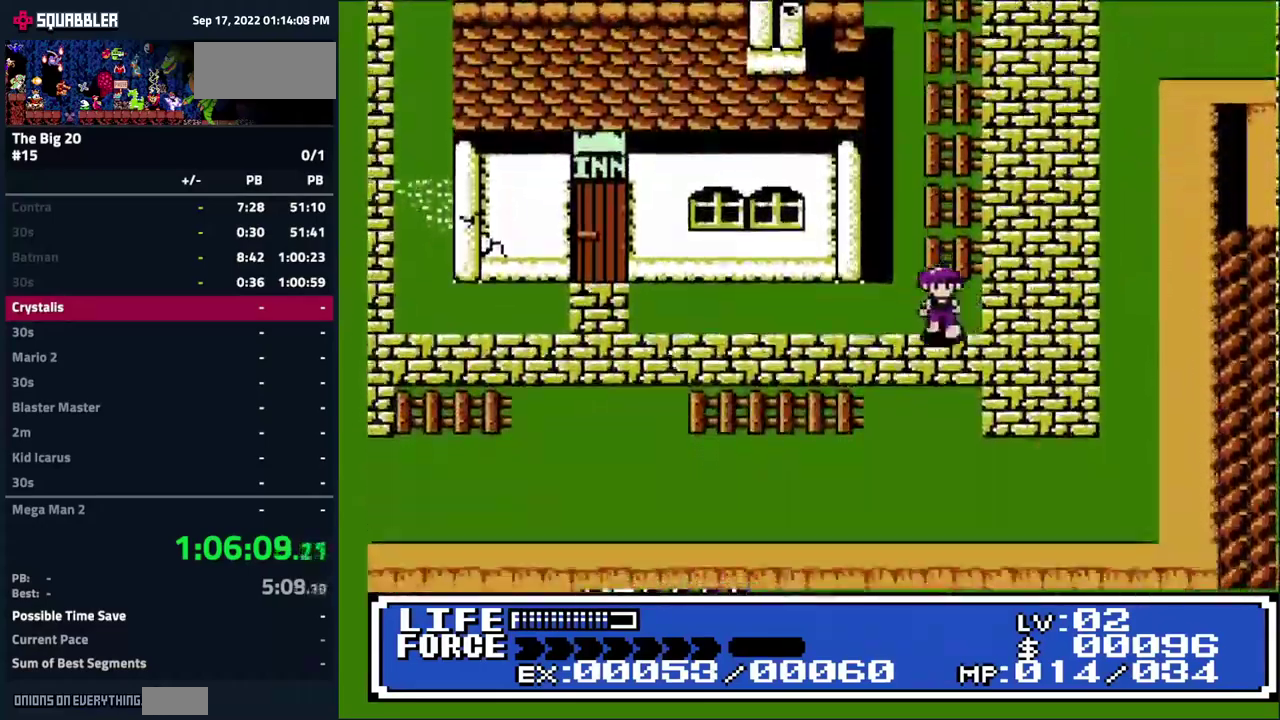
{"buttons": ["DPAD_LEFT"], "events": [[50, "DPAD_DOWN", "up"]]}
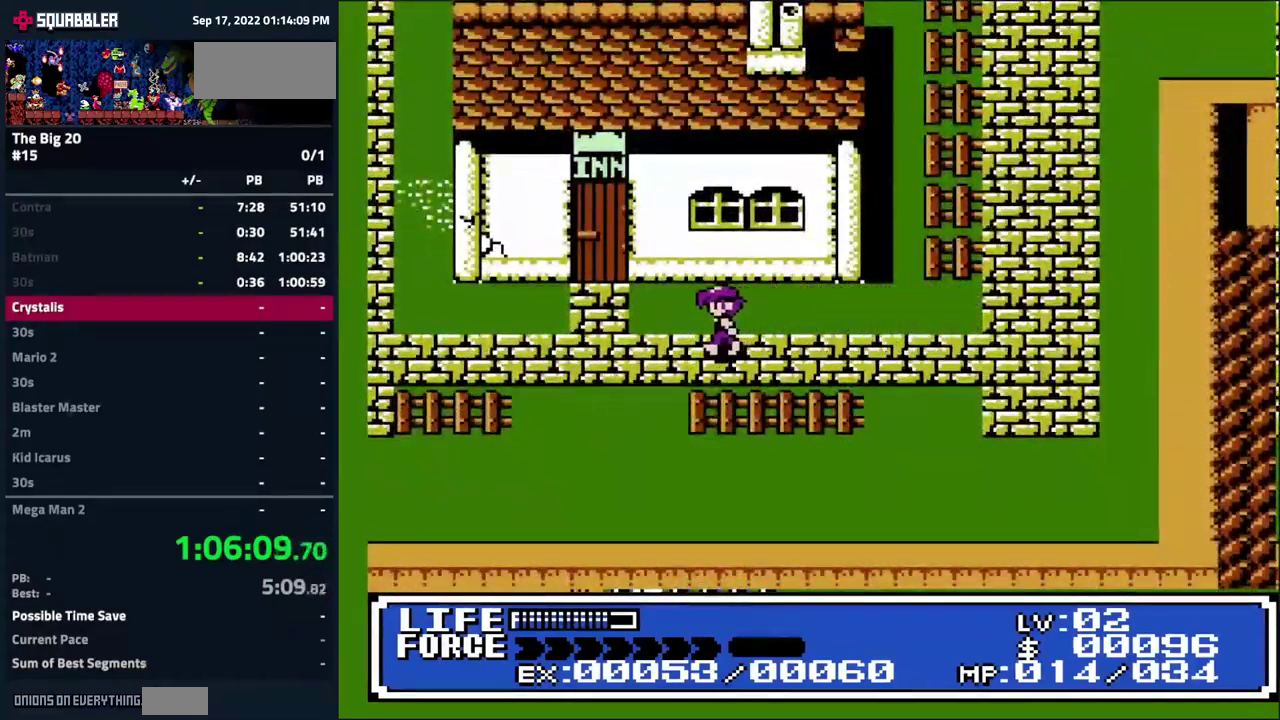
{"buttons": ["DPAD_LEFT"], "events": []}
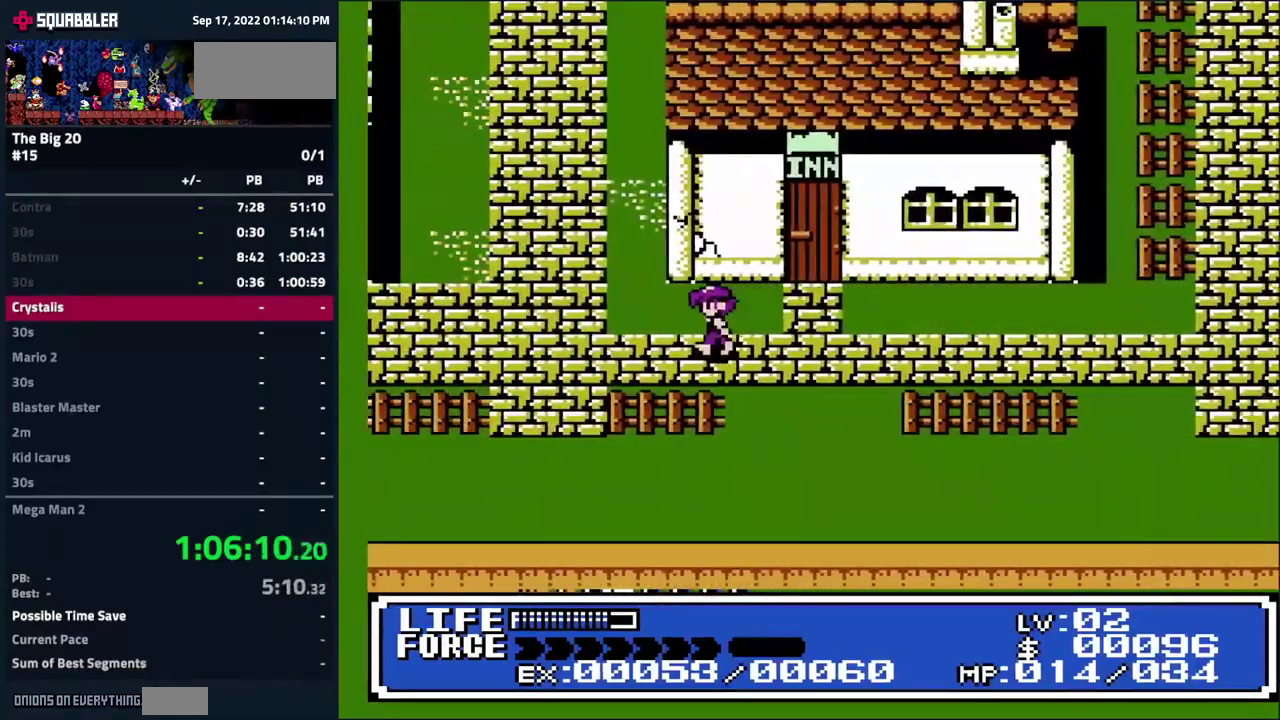
{"buttons": ["DPAD_LEFT"], "events": []}
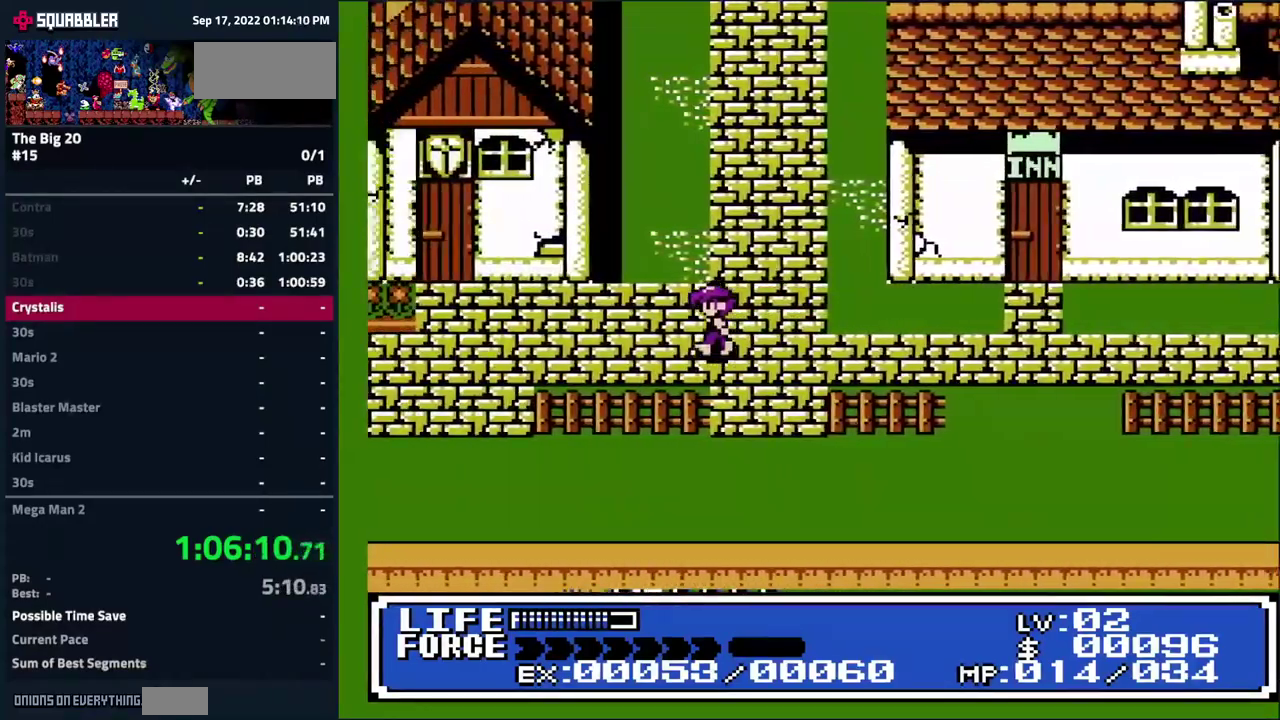
{"buttons": ["DPAD_LEFT"], "events": []}
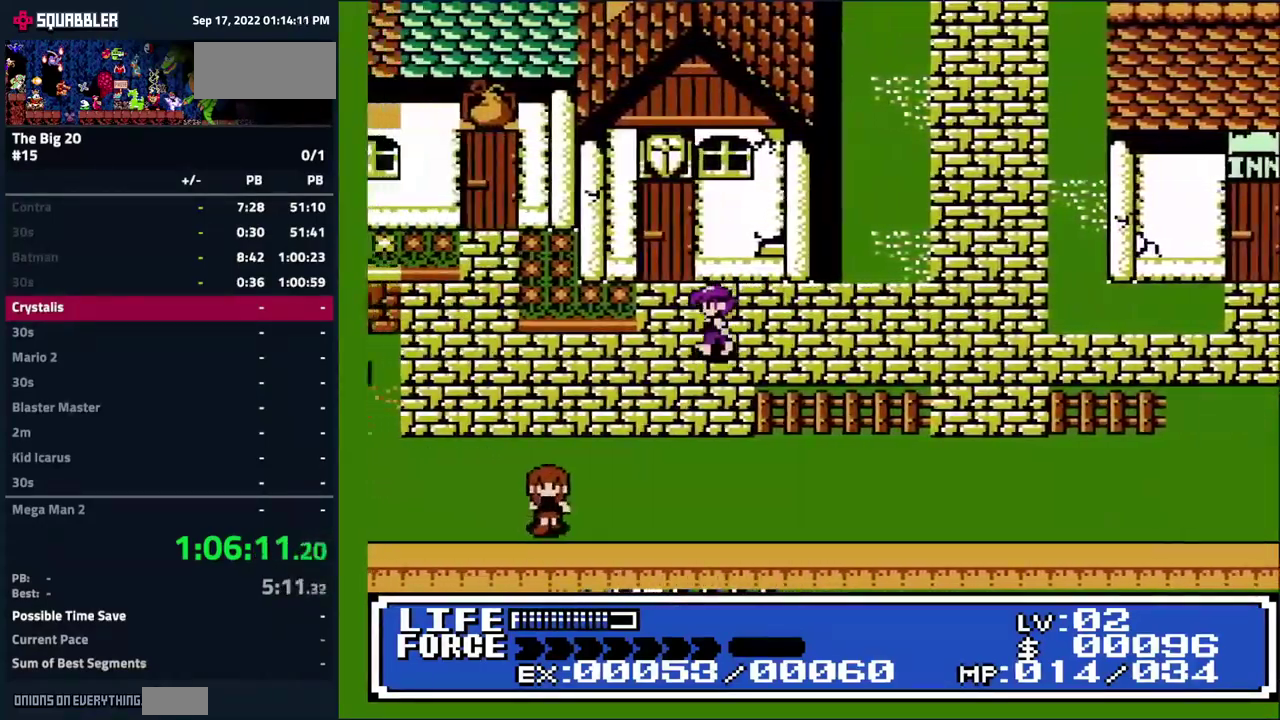
{"buttons": ["DPAD_UP", "DPAD_LEFT"], "events": [[466, "DPAD_UP", "down"]]}
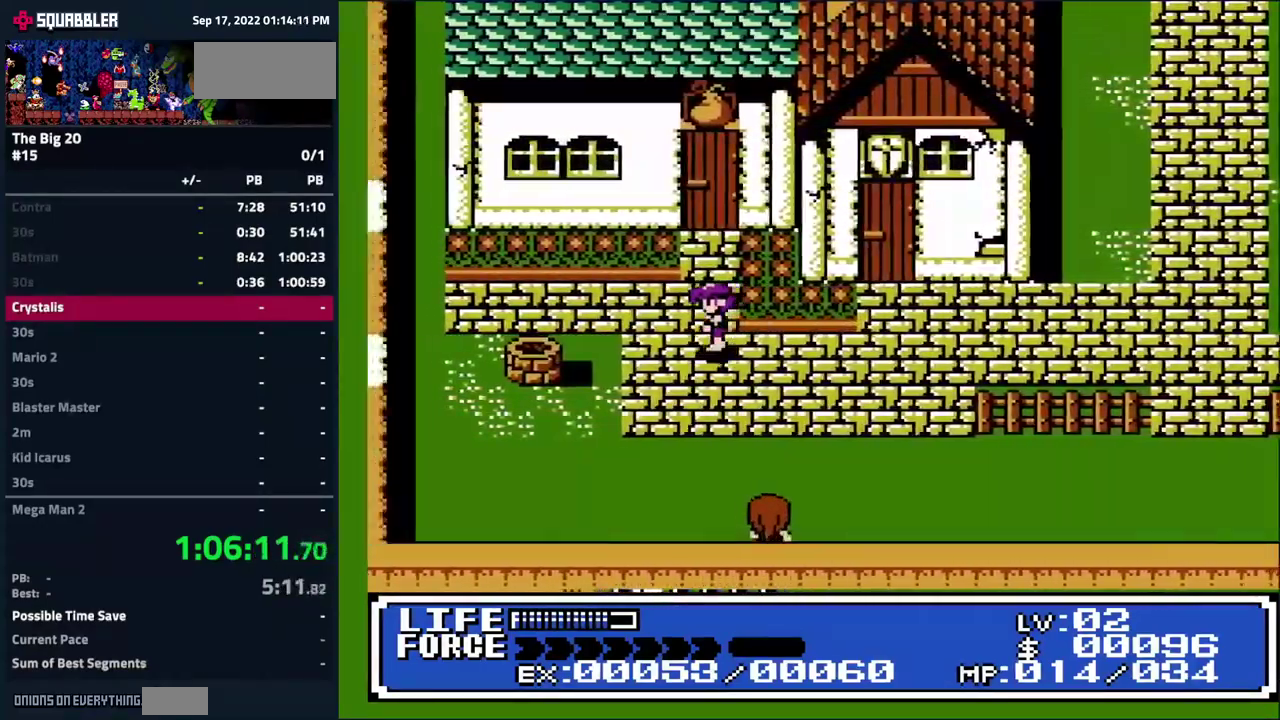
{"buttons": ["DPAD_UP"], "events": [[16, "DPAD_LEFT", "up"]]}
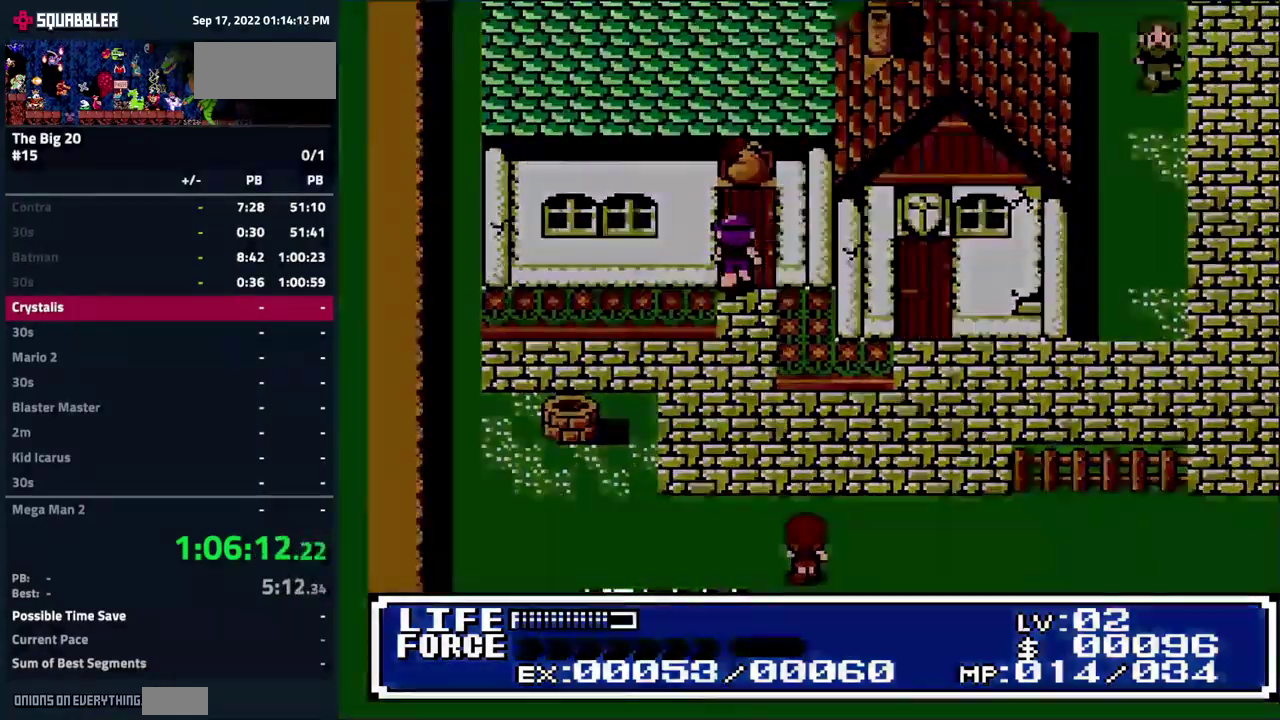
{"buttons": [], "events": [[66, "DPAD_UP", "up"]]}
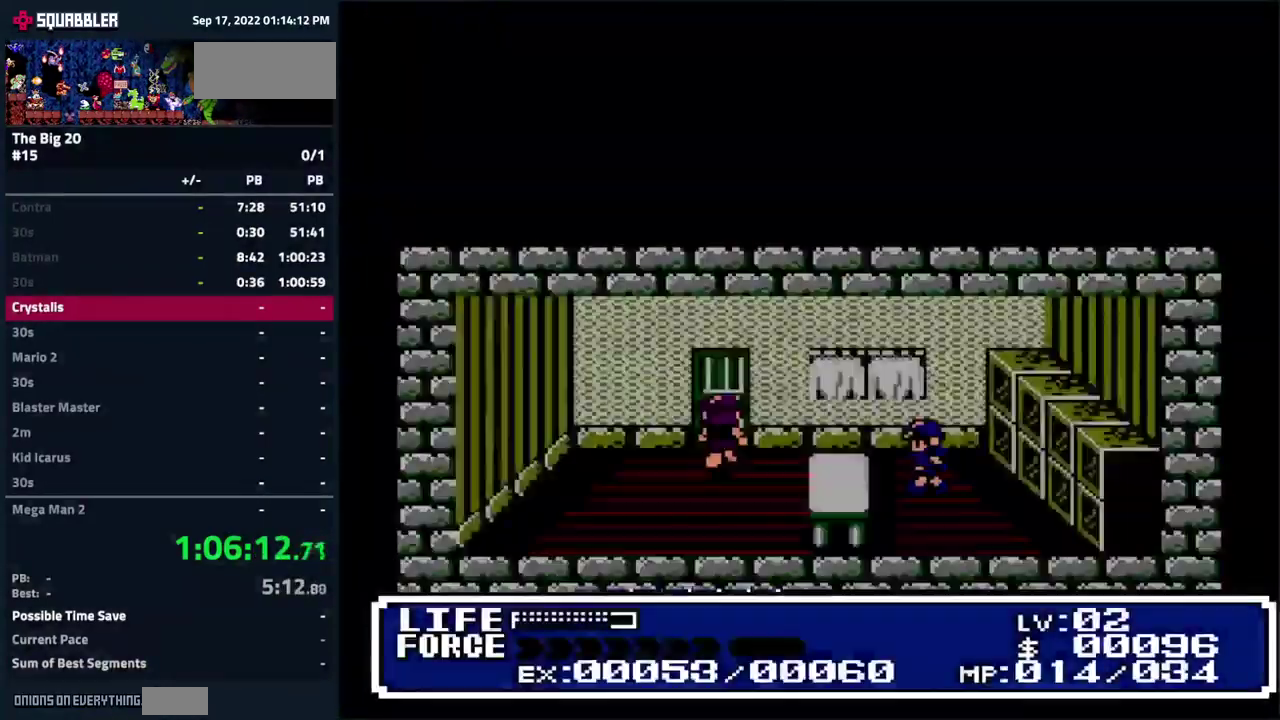
{"buttons": [], "events": []}
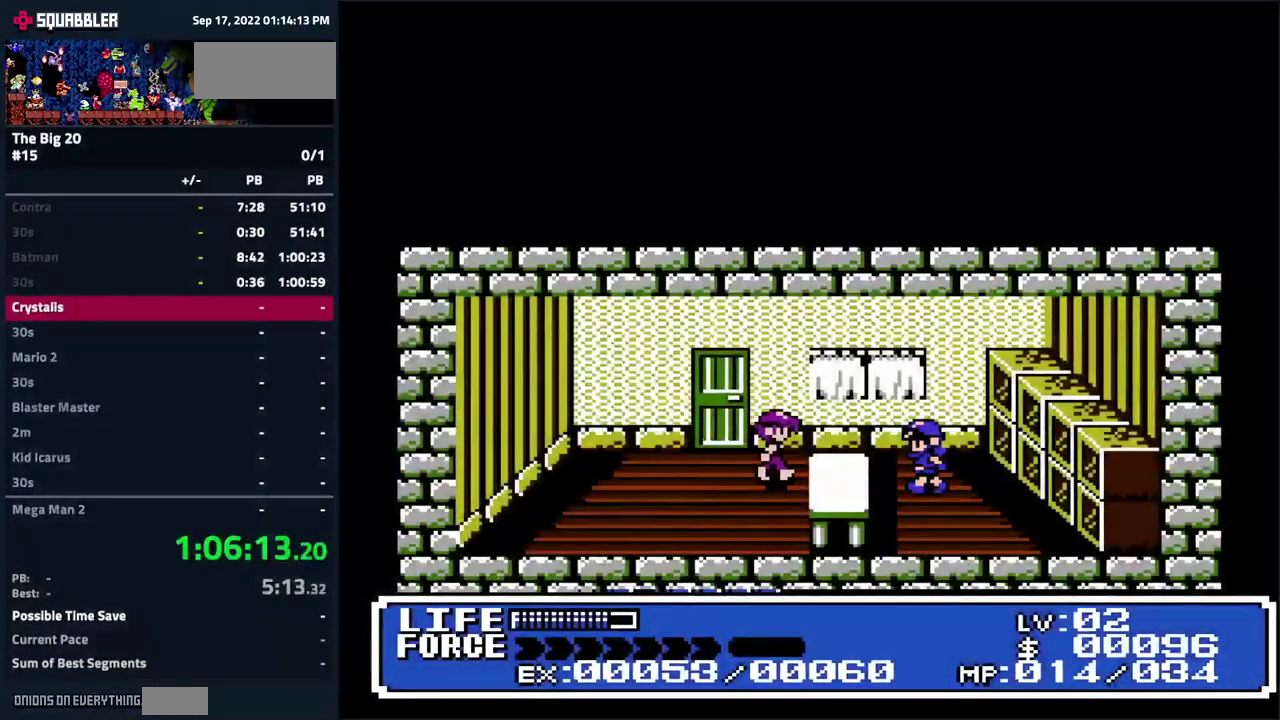
{"buttons": [], "events": []}
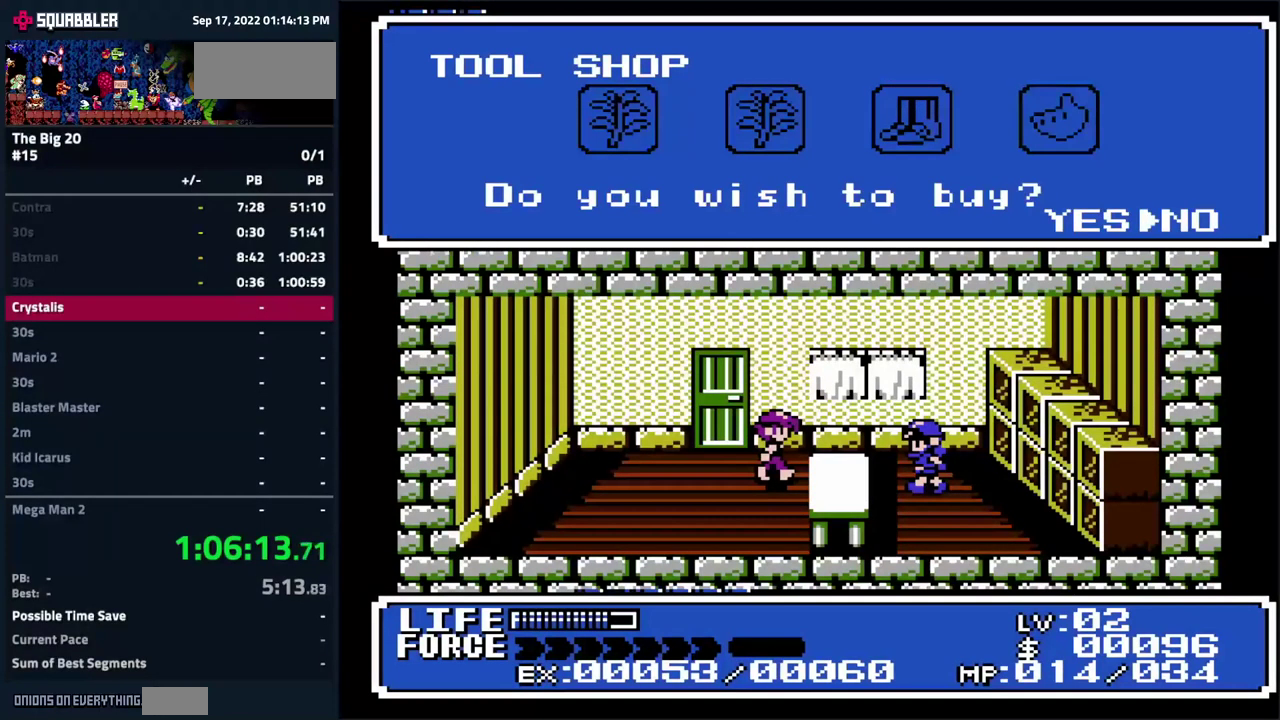
{"buttons": [], "events": [[183, "DPAD_LEFT", "down"], [267, "DPAD_LEFT", "up"], [367, "A", "down"], [483, "A", "up"]]}
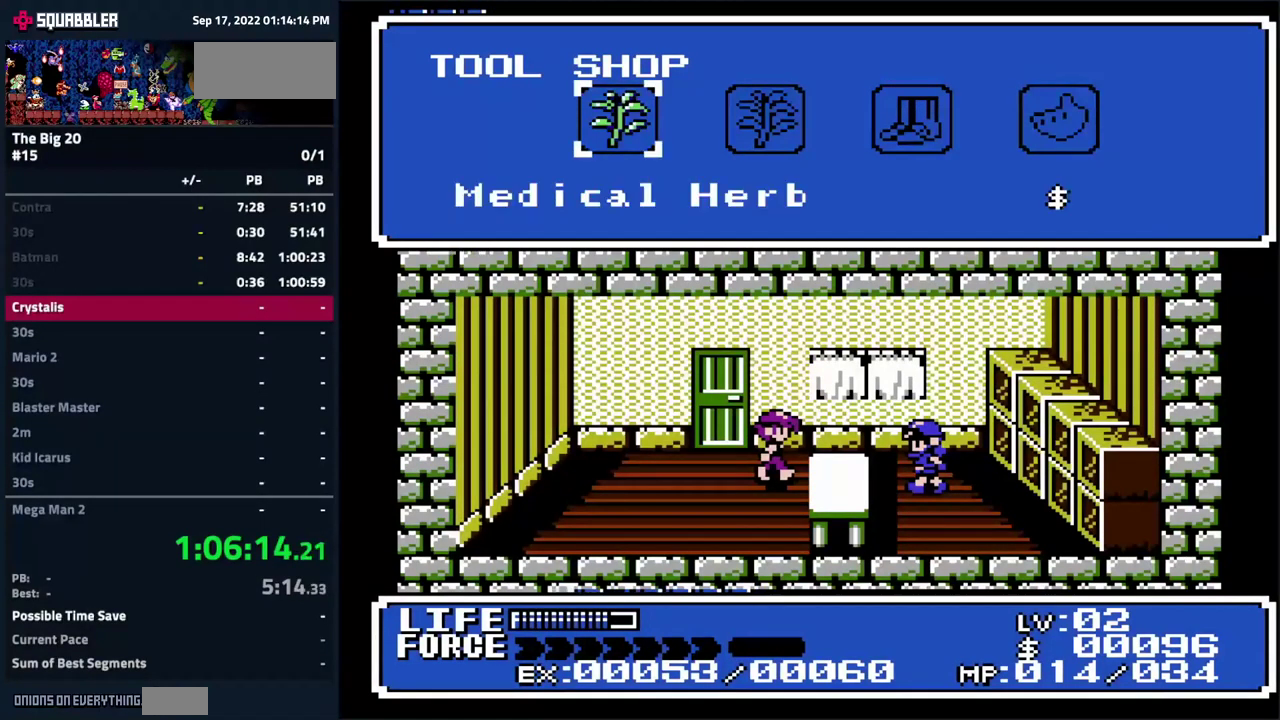
{"buttons": [], "events": []}
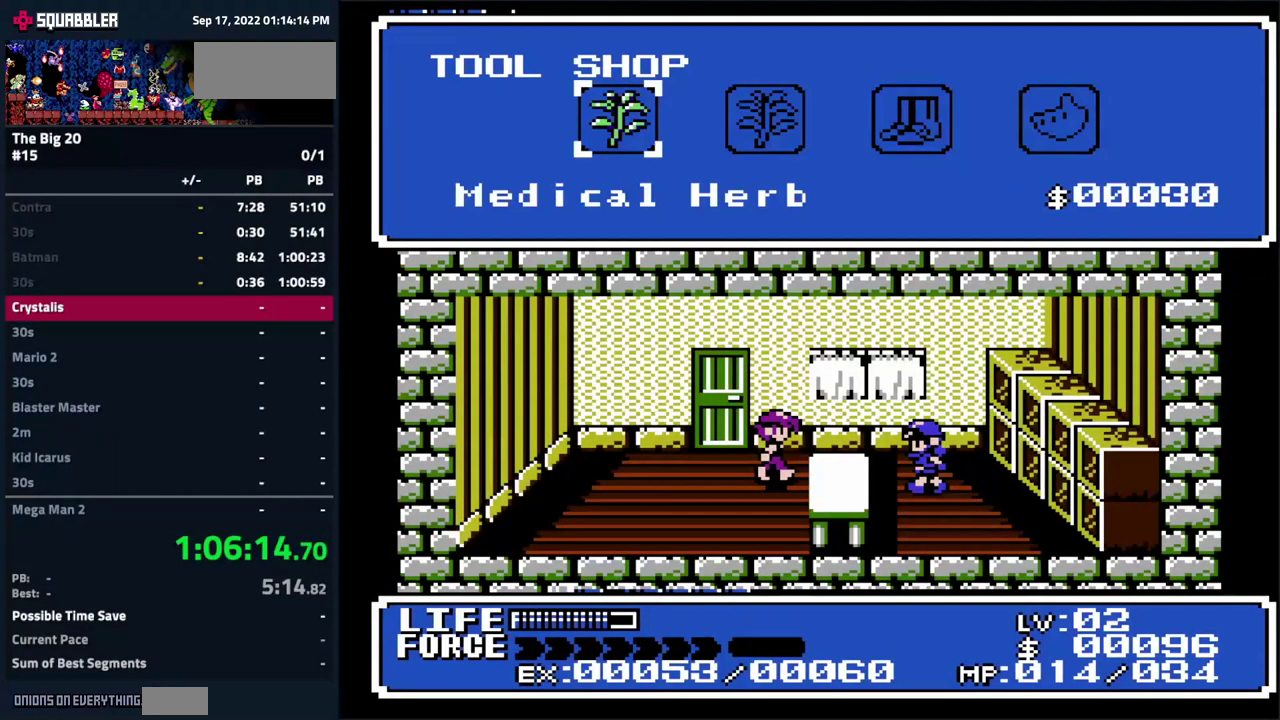
{"buttons": [], "events": [[100, "A", "down"], [233, "A", "up"]]}
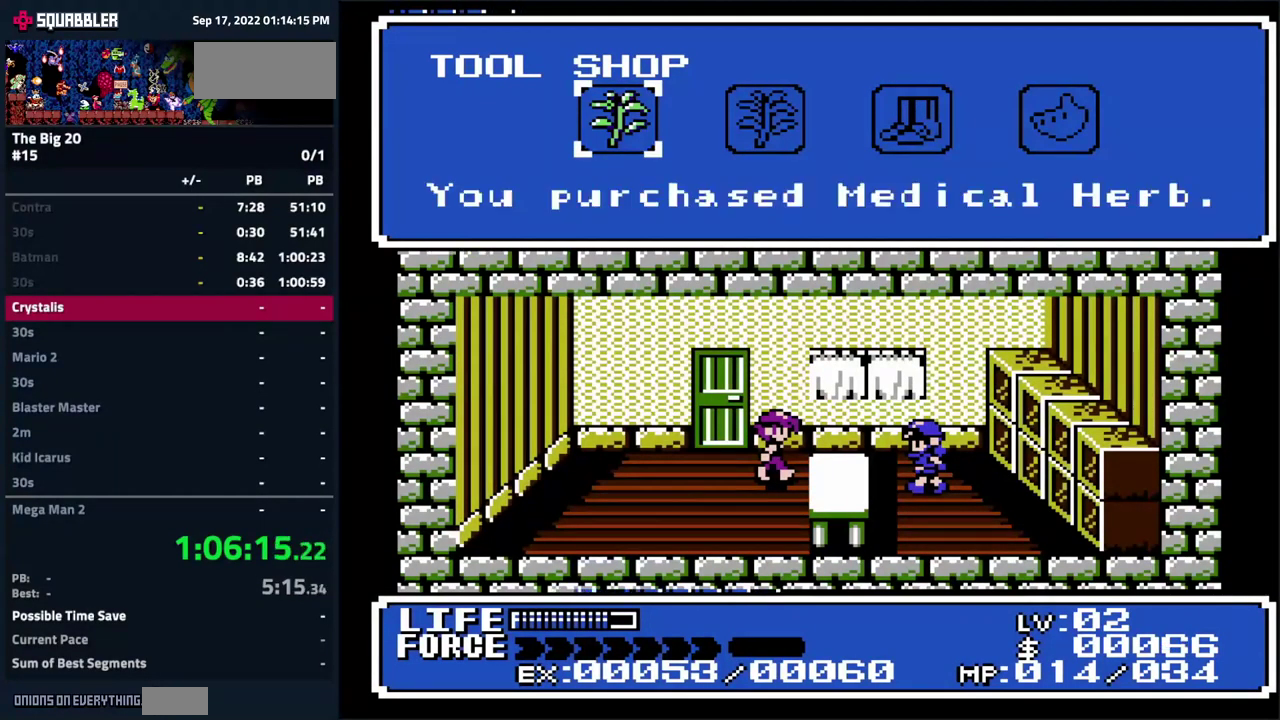
{"buttons": [], "events": [[350, "A", "down"], [400, "A", "up"]]}
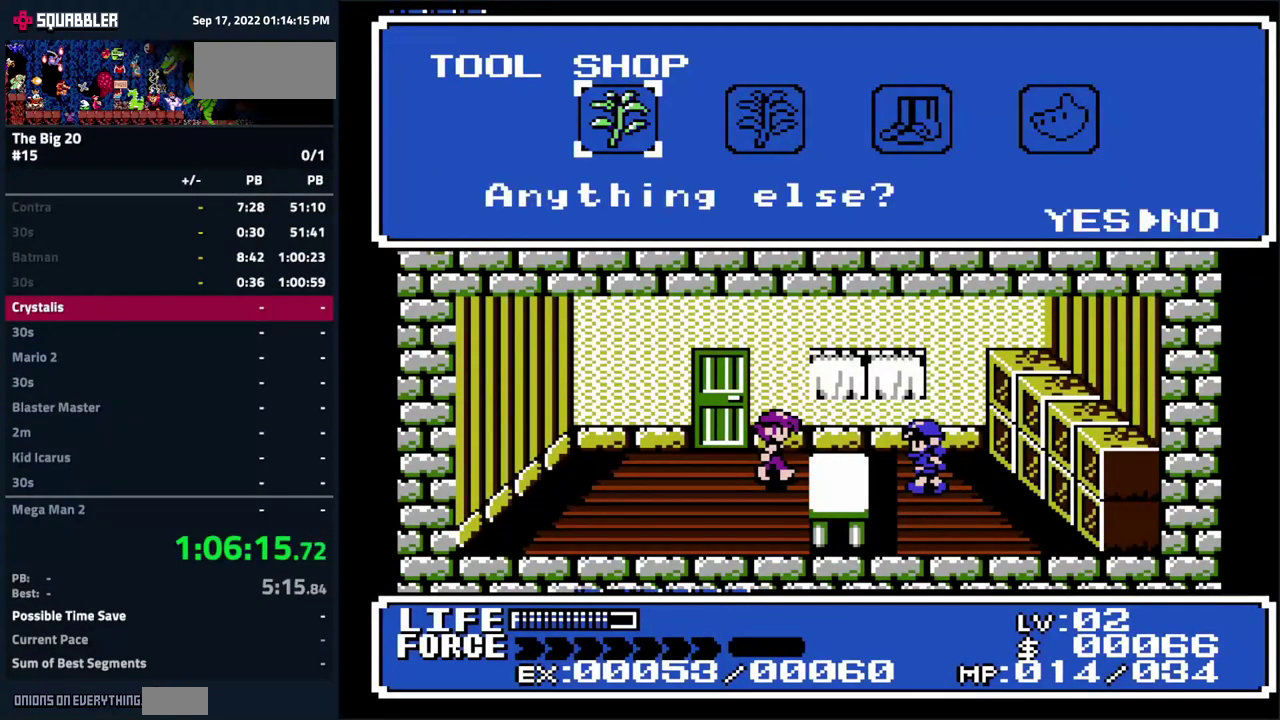
{"buttons": [], "events": [[300, "DPAD_RIGHT", "down"], [367, "DPAD_RIGHT", "up"]]}
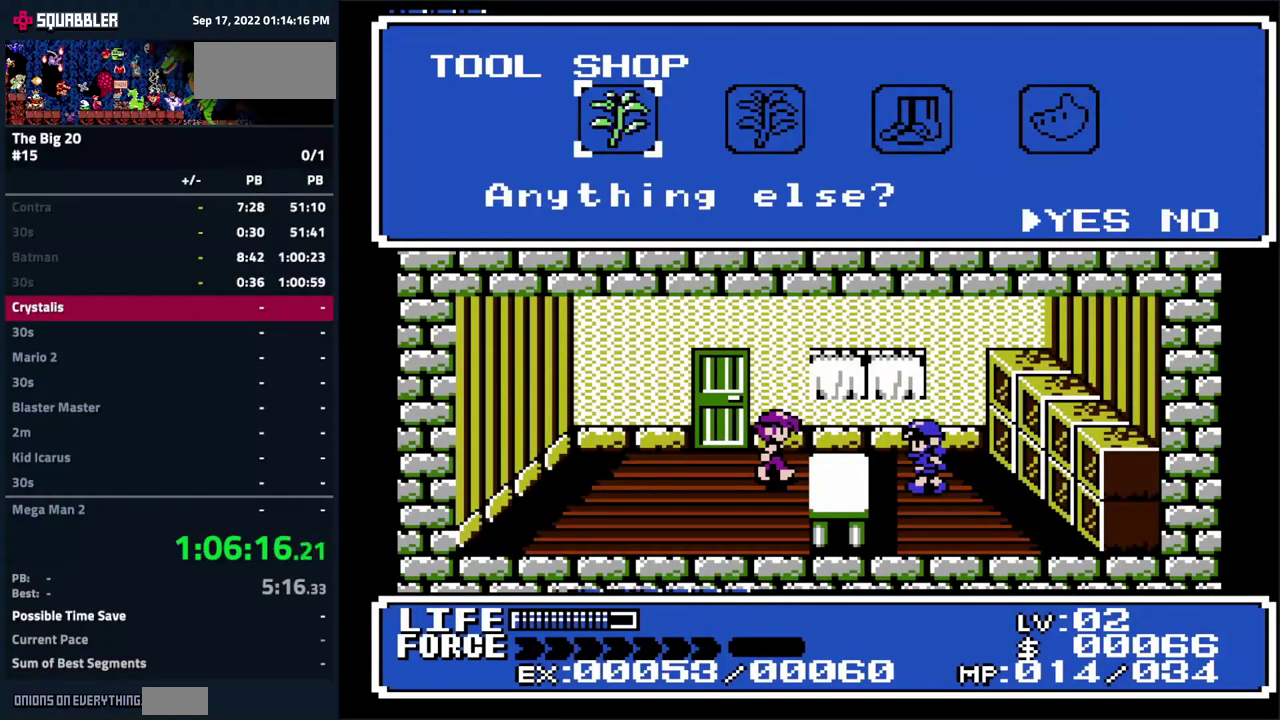
{"buttons": ["A"], "events": [[133, "DPAD_LEFT", "down"], [217, "DPAD_LEFT", "up"], [500, "A", "down"]]}